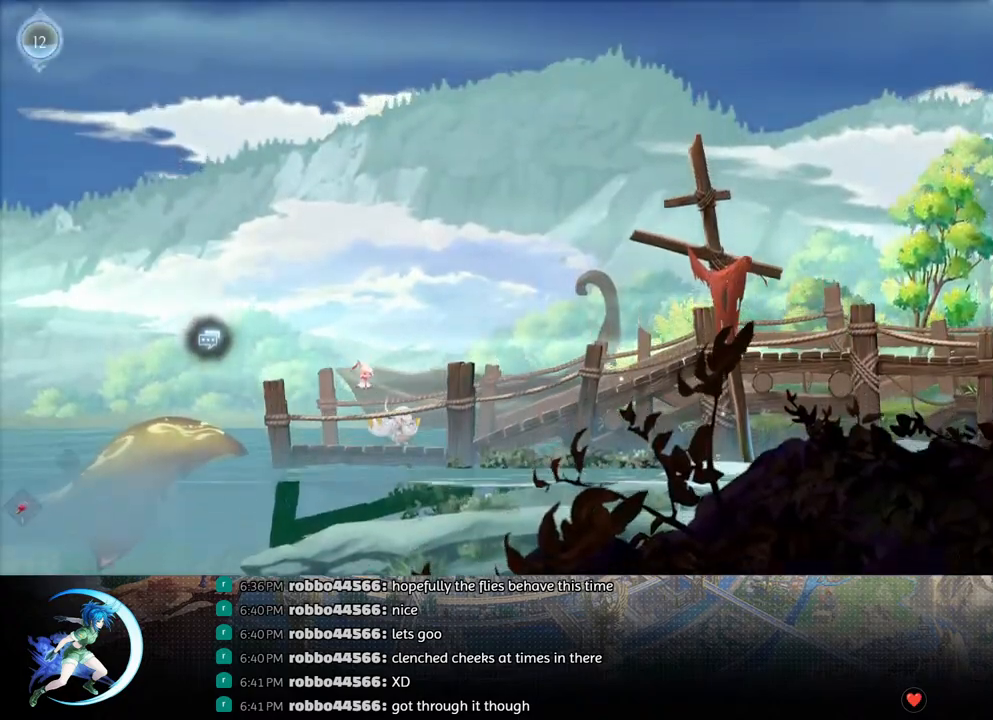
Gameplay with a controller (PlayStation layout); each line is a JSON object with the inputs held at the frame after it. "events" lists button and stick changes between this image and that frame as [ms after this image, input, new state], when the widget could be followed in between.
{"buttons": [], "left_stick": "center", "right_stick": "center", "events": [[133, "DPAD_RIGHT", "down"], [217, "R1", "down"], [283, "DPAD_DOWN", "down"], [283, "R1", "up"], [333, "R1", "down"], [383, "DPAD_RIGHT", "up"], [433, "DPAD_DOWN", "up"], [450, "R1", "up"]]}
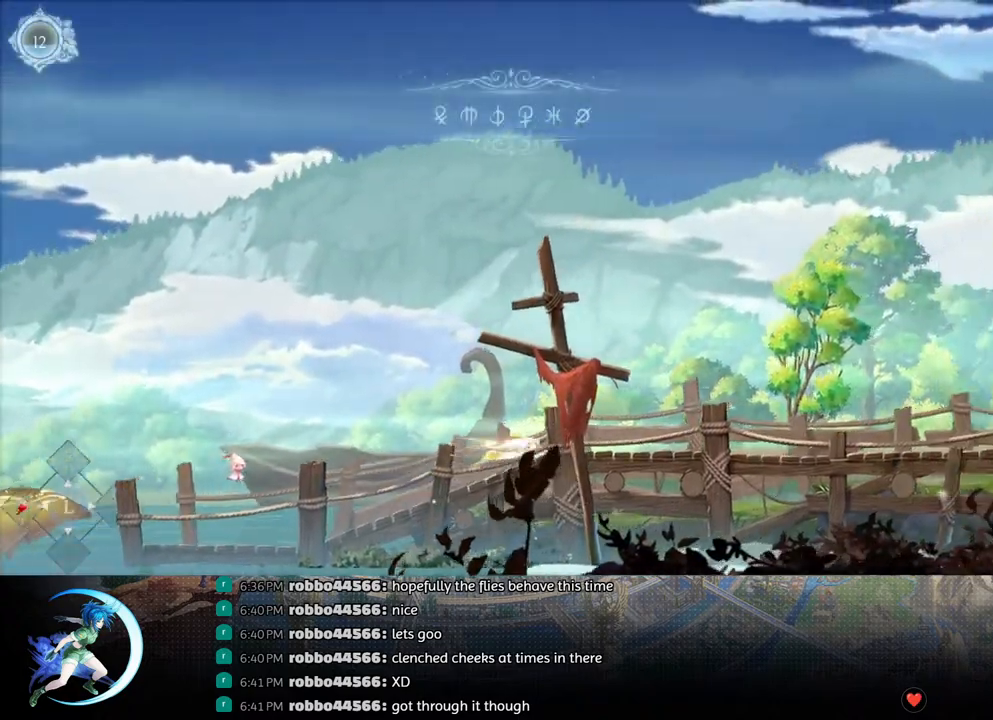
{"buttons": [], "left_stick": "center", "right_stick": "center", "events": [[150, "DPAD_RIGHT", "down"], [183, "R1", "down"], [250, "DPAD_DOWN", "down"], [267, "R1", "up"], [333, "R1", "down"], [367, "DPAD_RIGHT", "up"], [383, "DPAD_DOWN", "up"], [417, "R1", "up"]]}
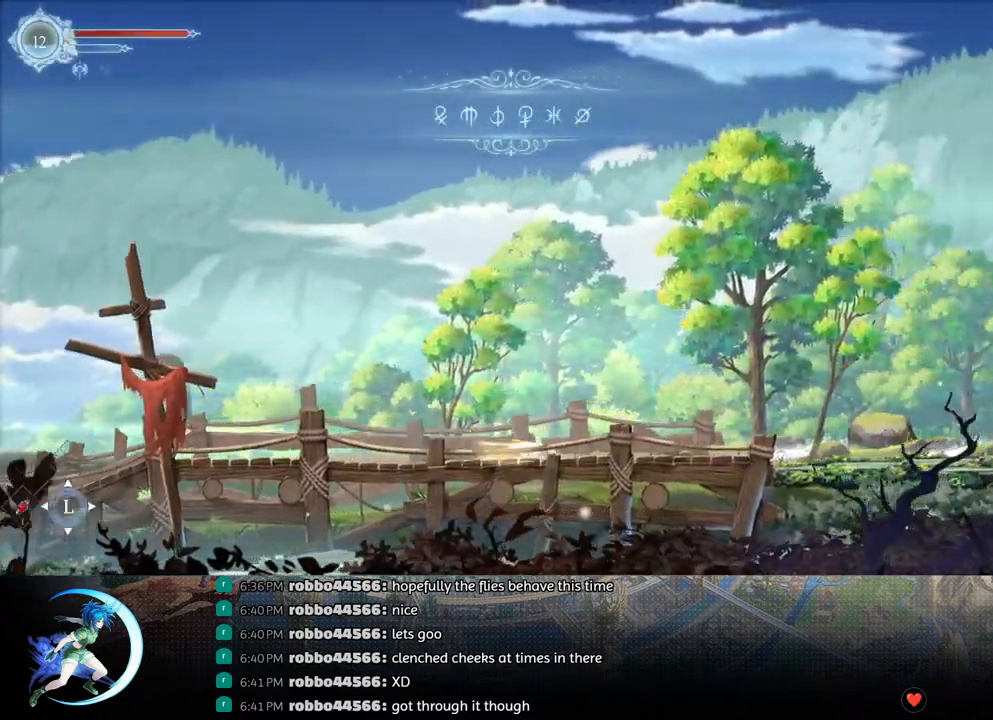
{"buttons": [], "left_stick": "center", "right_stick": "center", "events": [[133, "DPAD_RIGHT", "down"], [183, "R1", "down"], [267, "R1", "up"], [300, "DPAD_DOWN", "down"], [350, "R1", "down"], [383, "DPAD_RIGHT", "up"], [433, "DPAD_DOWN", "up"], [433, "R1", "up"]]}
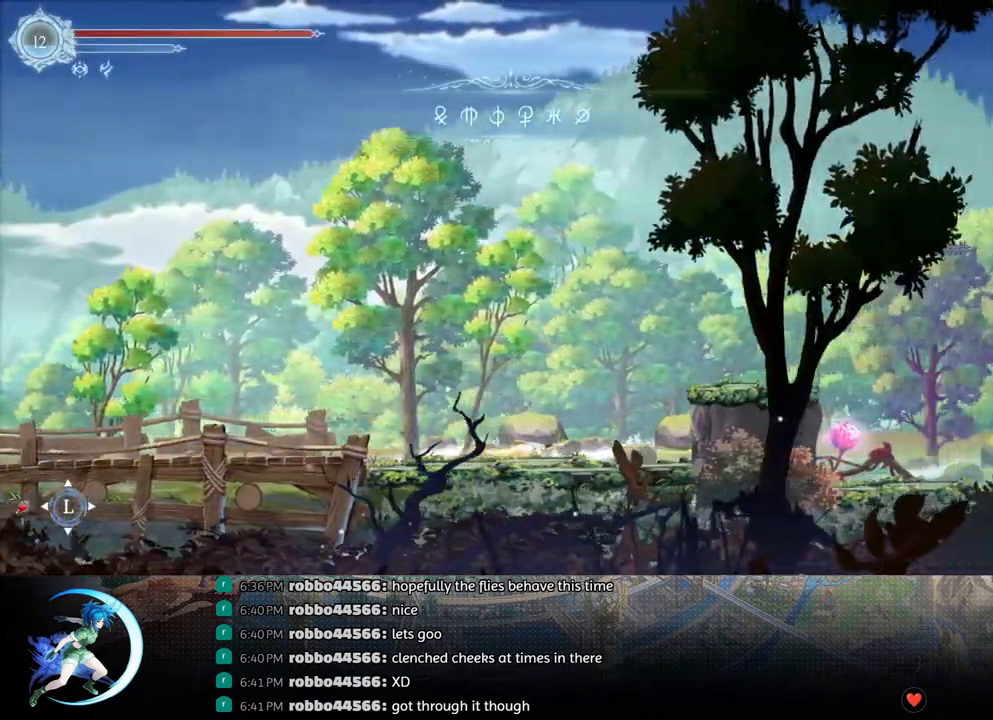
{"buttons": ["R1", "DPAD_RIGHT"], "left_stick": "center", "right_stick": "center", "events": [[100, "CROSS", "down"], [317, "DPAD_RIGHT", "down"], [450, "CROSS", "up"], [483, "R1", "down"]]}
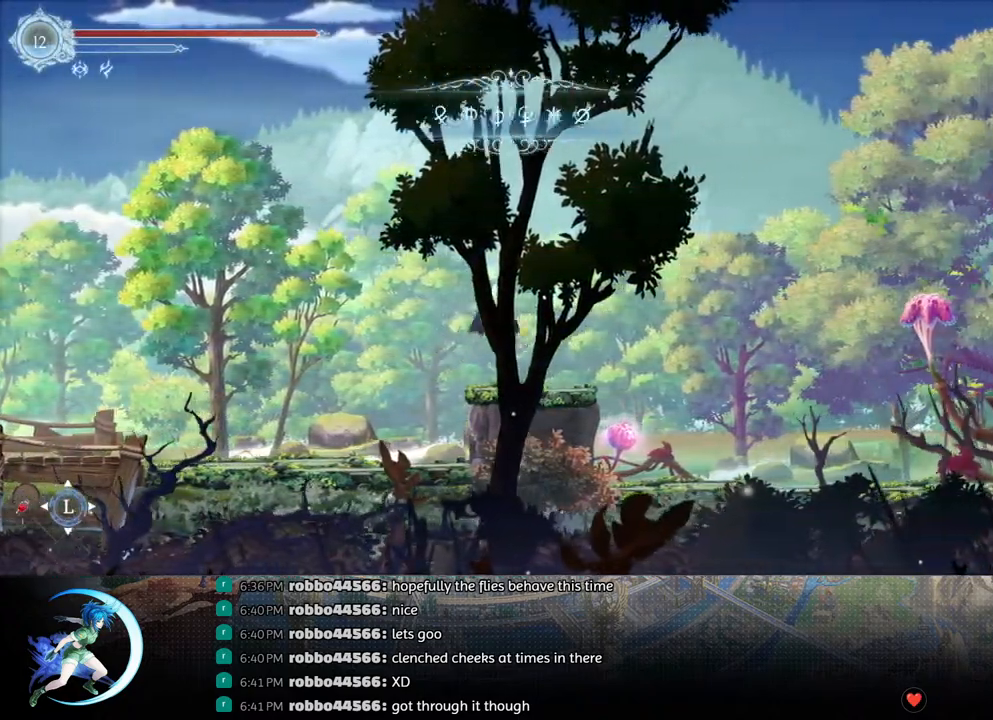
{"buttons": [], "left_stick": "center", "right_stick": "center", "events": [[83, "DPAD_DOWN", "down"], [117, "CROSS", "down"], [167, "R1", "up"], [250, "DPAD_DOWN", "up"], [283, "CROSS", "up"], [367, "R1", "down"], [483, "DPAD_RIGHT", "up"], [483, "R1", "up"]]}
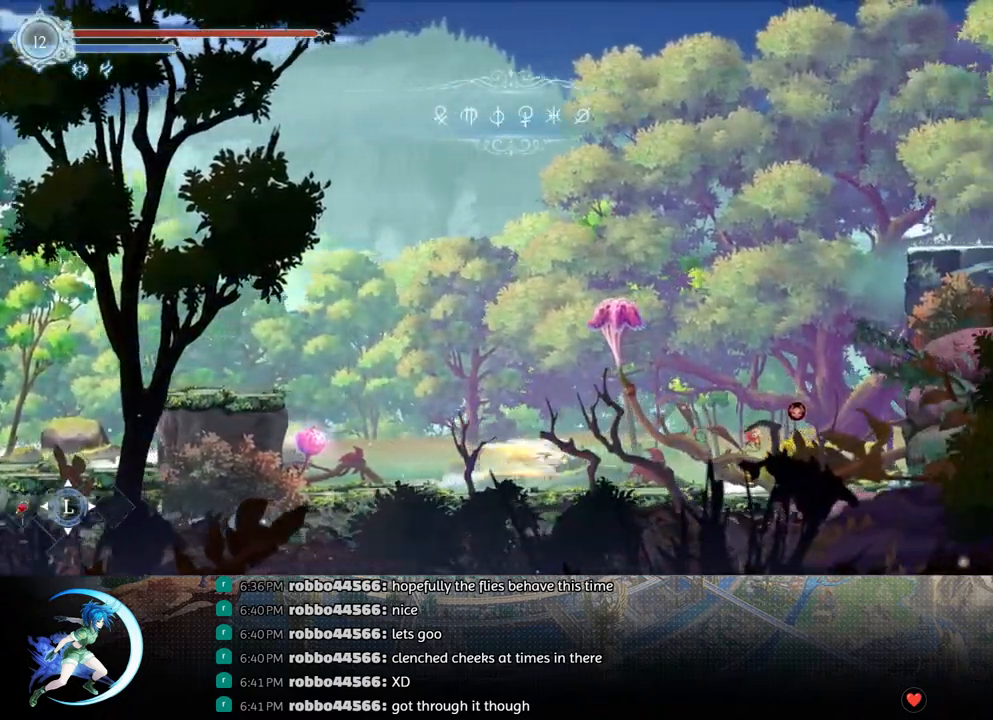
{"buttons": ["CROSS", "DPAD_RIGHT"], "left_stick": "center", "right_stick": "center", "events": [[33, "DPAD_LEFT", "down"], [200, "CROSS", "down"], [233, "DPAD_LEFT", "up"], [300, "DPAD_RIGHT", "down"], [417, "CROSS", "up"], [500, "CROSS", "down"]]}
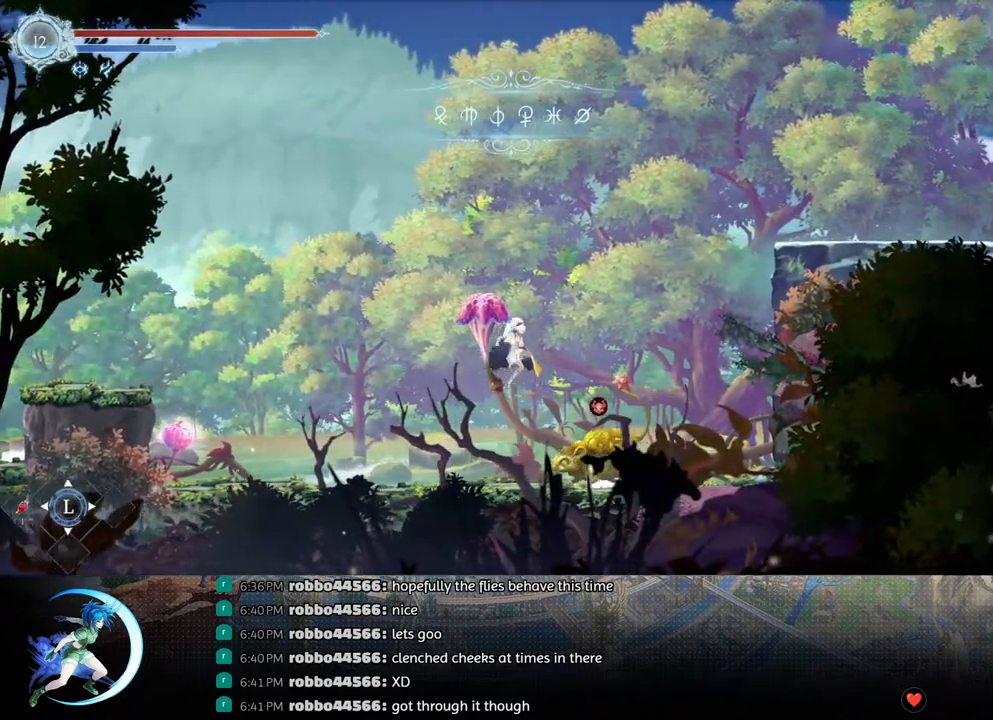
{"buttons": ["CROSS"], "left_stick": "center", "right_stick": "center", "events": [[133, "CROSS", "up"], [133, "DPAD_RIGHT", "up"], [200, "DPAD_DOWN", "down"], [233, "CROSS", "down"], [300, "DPAD_DOWN", "up"]]}
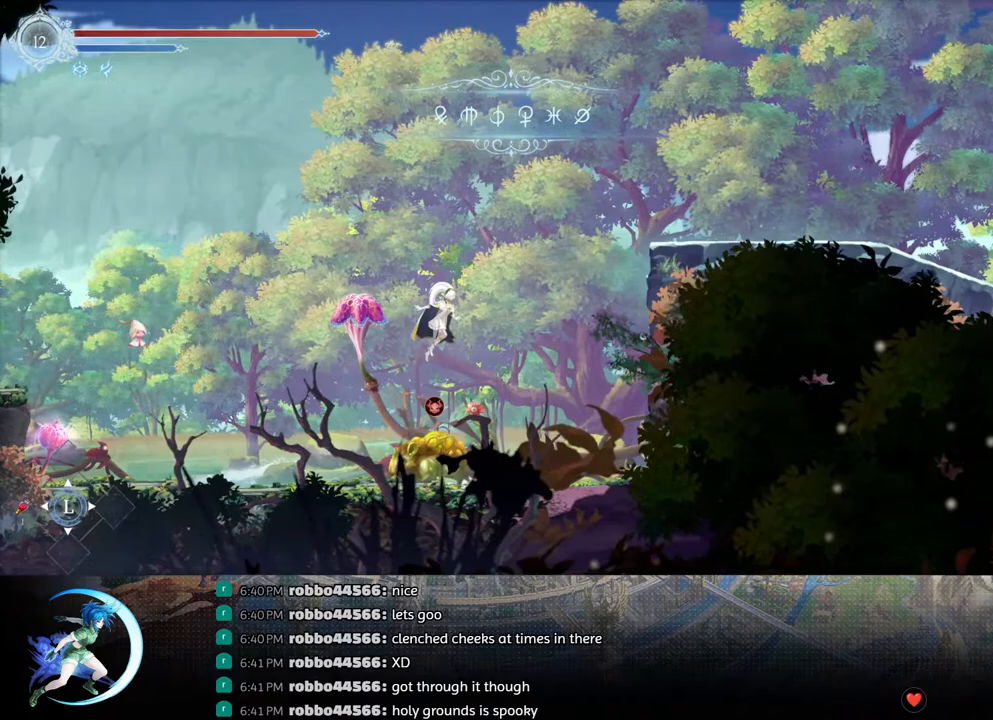
{"buttons": ["CROSS", "DPAD_RIGHT"], "left_stick": "center", "right_stick": "center", "events": [[33, "DPAD_RIGHT", "down"], [150, "CROSS", "up"], [300, "CROSS", "down"]]}
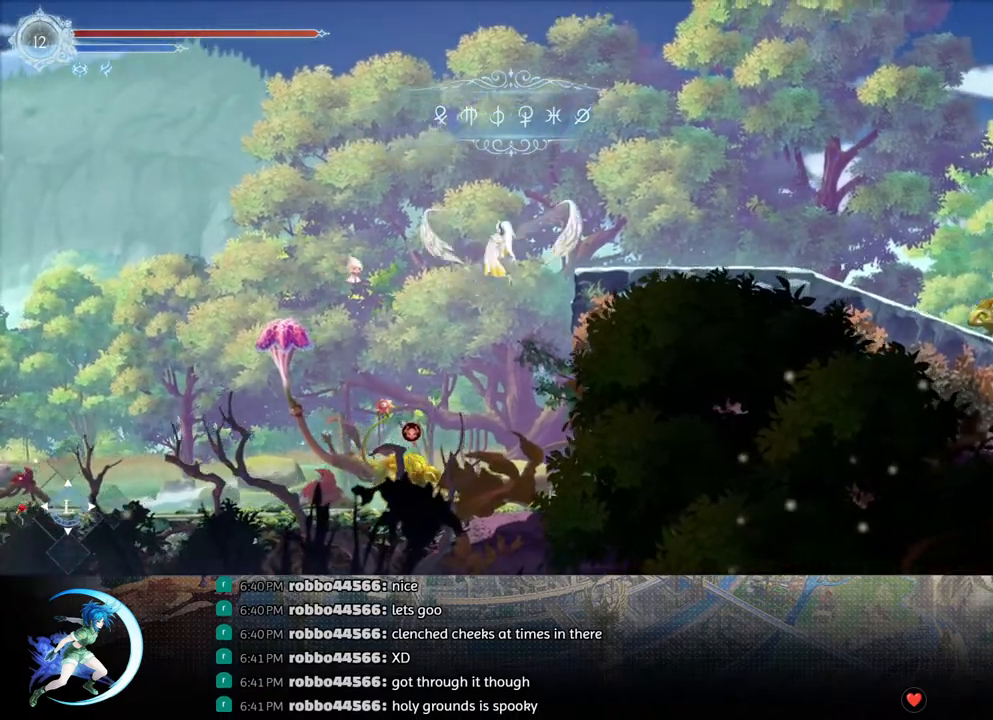
{"buttons": ["DPAD_LEFT"], "left_stick": "center", "right_stick": "center", "events": [[233, "CROSS", "up"], [250, "R1", "down"], [350, "R1", "up"], [383, "DPAD_DOWN", "down"], [383, "DPAD_RIGHT", "up"], [400, "DPAD_DOWN", "up"], [450, "DPAD_LEFT", "down"]]}
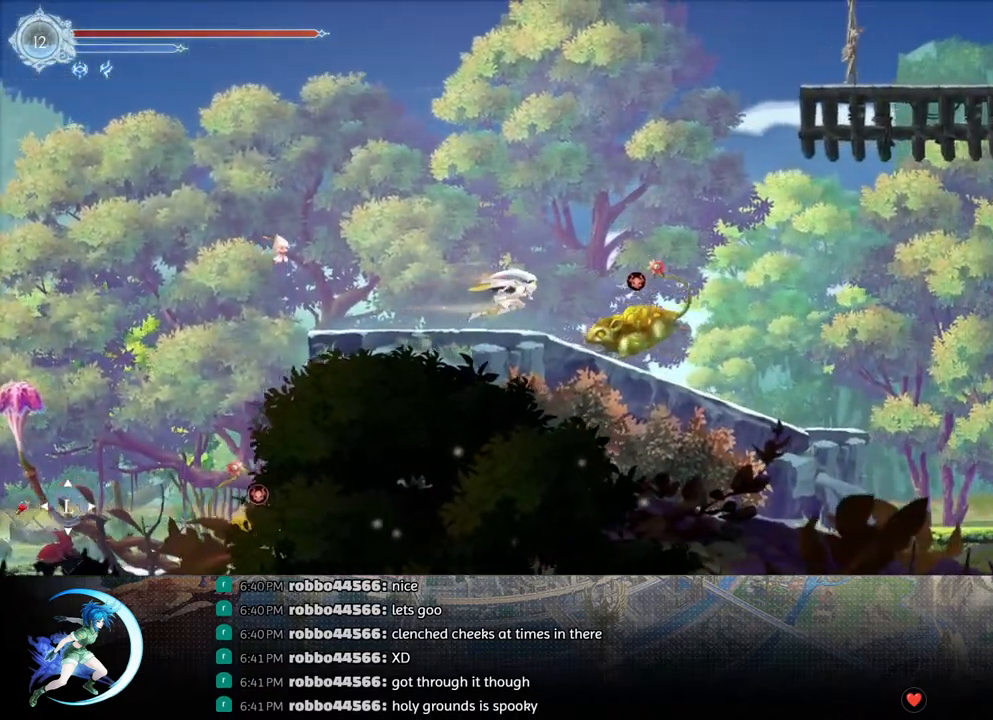
{"buttons": ["R1", "DPAD_RIGHT"], "left_stick": "center", "right_stick": "center", "events": [[167, "CROSS", "down"], [183, "DPAD_LEFT", "up"], [300, "DPAD_RIGHT", "down"], [400, "CROSS", "up"], [433, "R1", "down"]]}
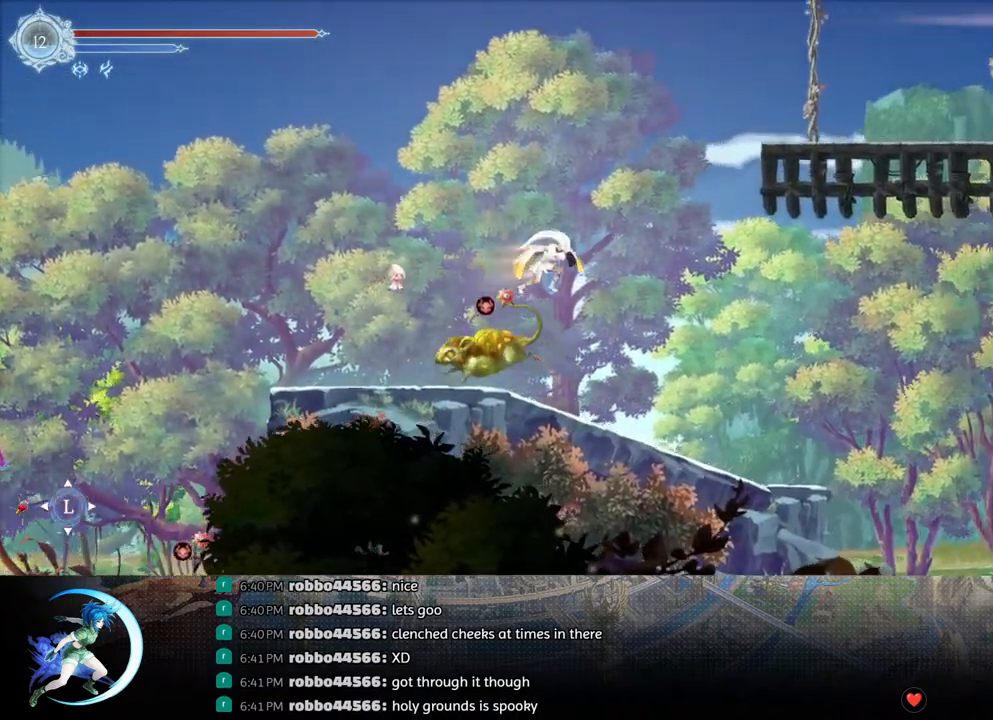
{"buttons": ["R1", "DPAD_RIGHT"], "left_stick": "center", "right_stick": "center", "events": [[33, "DPAD_DOWN", "down"], [100, "CROSS", "down"], [133, "R1", "up"], [233, "CROSS", "up"], [233, "DPAD_DOWN", "up"], [483, "R1", "down"]]}
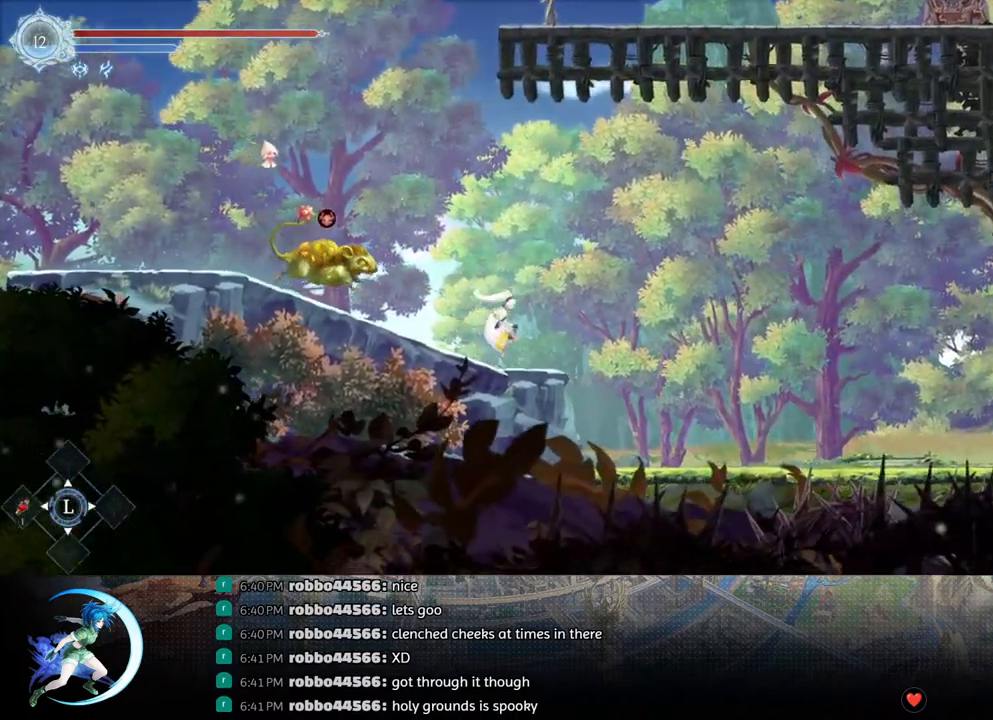
{"buttons": ["DPAD_RIGHT"], "left_stick": "center", "right_stick": "center", "events": [[100, "DPAD_DOWN", "down"], [167, "CROSS", "down"], [167, "R1", "up"], [267, "DPAD_DOWN", "up"], [283, "CROSS", "up"]]}
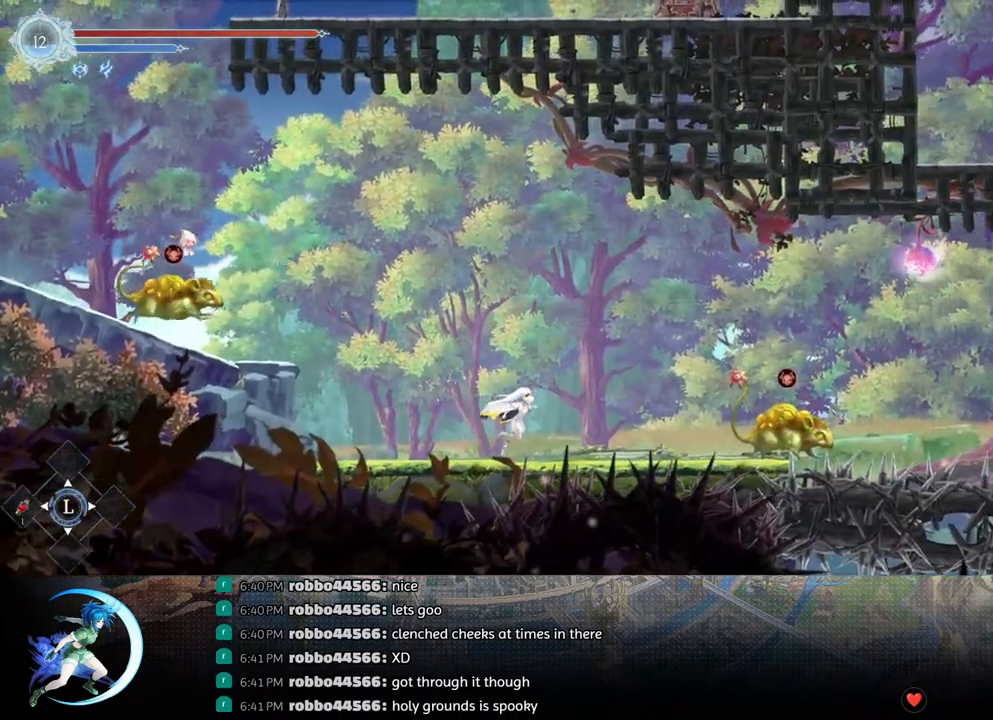
{"buttons": ["TRIANGLE", "DPAD_RIGHT"], "left_stick": "center", "right_stick": "center", "events": [[67, "CROSS", "down"], [383, "CROSS", "up"], [467, "TRIANGLE", "down"]]}
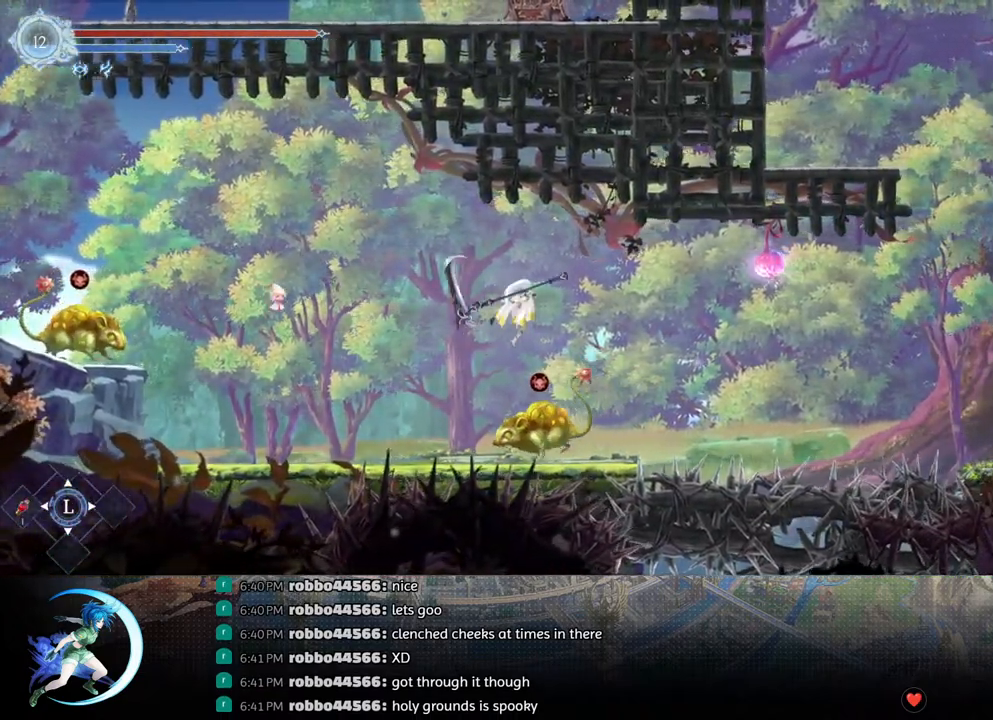
{"buttons": ["CROSS", "DPAD_RIGHT"], "left_stick": "center", "right_stick": "center", "events": [[100, "TRIANGLE", "up"], [400, "CROSS", "down"]]}
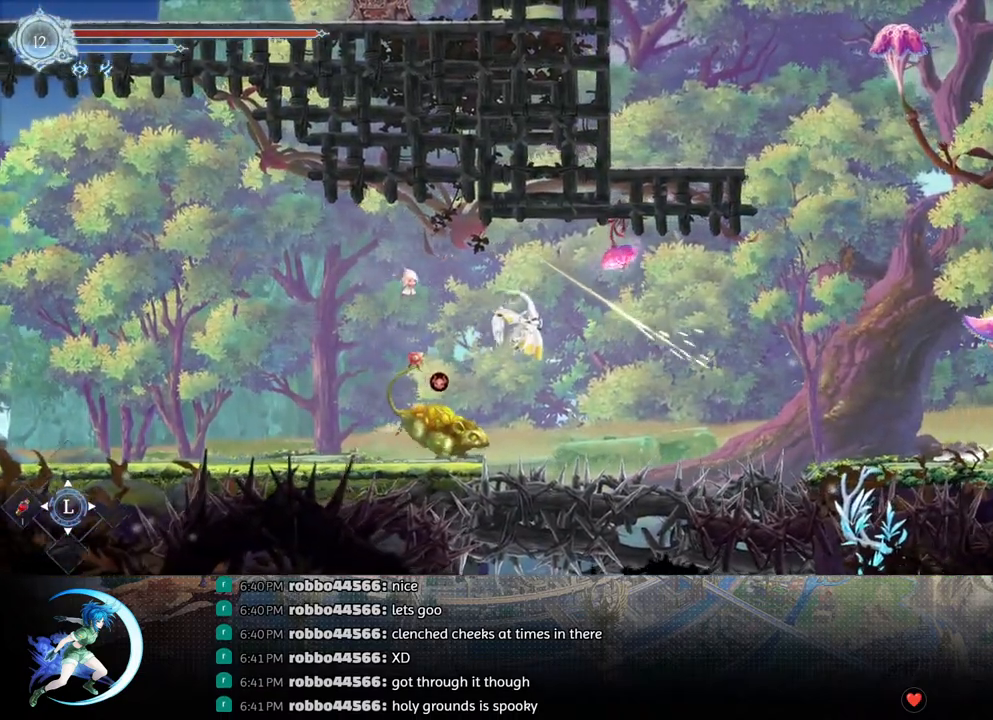
{"buttons": ["R1", "DPAD_DOWN", "DPAD_RIGHT"], "left_stick": "center", "right_stick": "center", "events": [[17, "CROSS", "up"], [333, "R1", "down"], [500, "DPAD_DOWN", "down"]]}
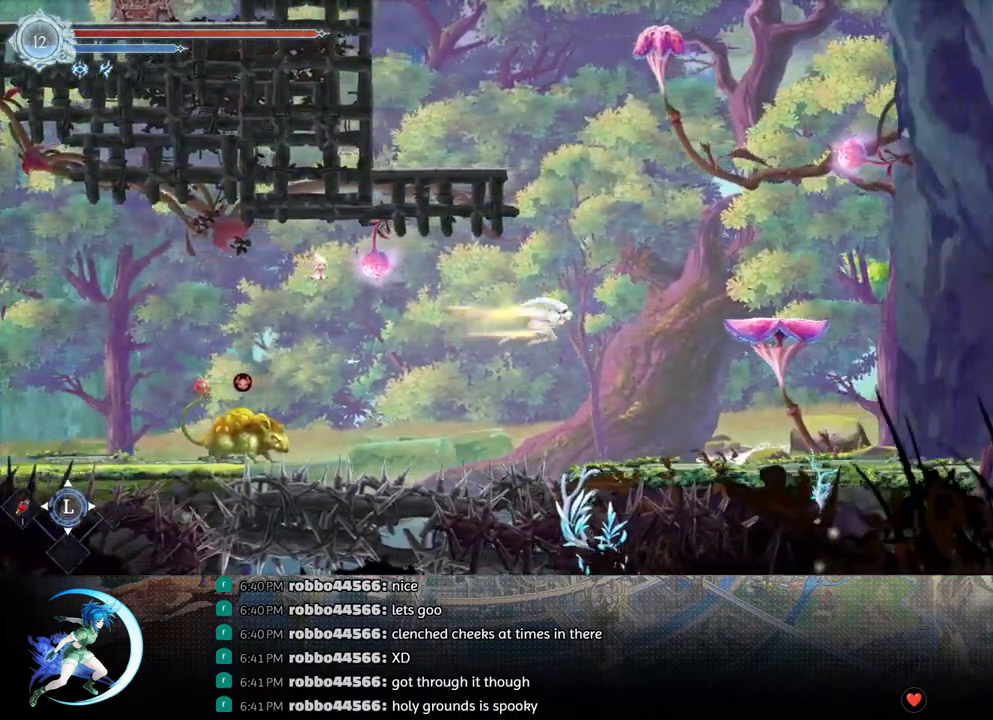
{"buttons": ["CROSS", "DPAD_LEFT"], "left_stick": "center", "right_stick": "center", "events": [[17, "R1", "up"], [50, "CROSS", "down"], [150, "CROSS", "up"], [183, "DPAD_DOWN", "up"], [217, "DPAD_RIGHT", "up"], [300, "DPAD_LEFT", "down"], [317, "CROSS", "down"]]}
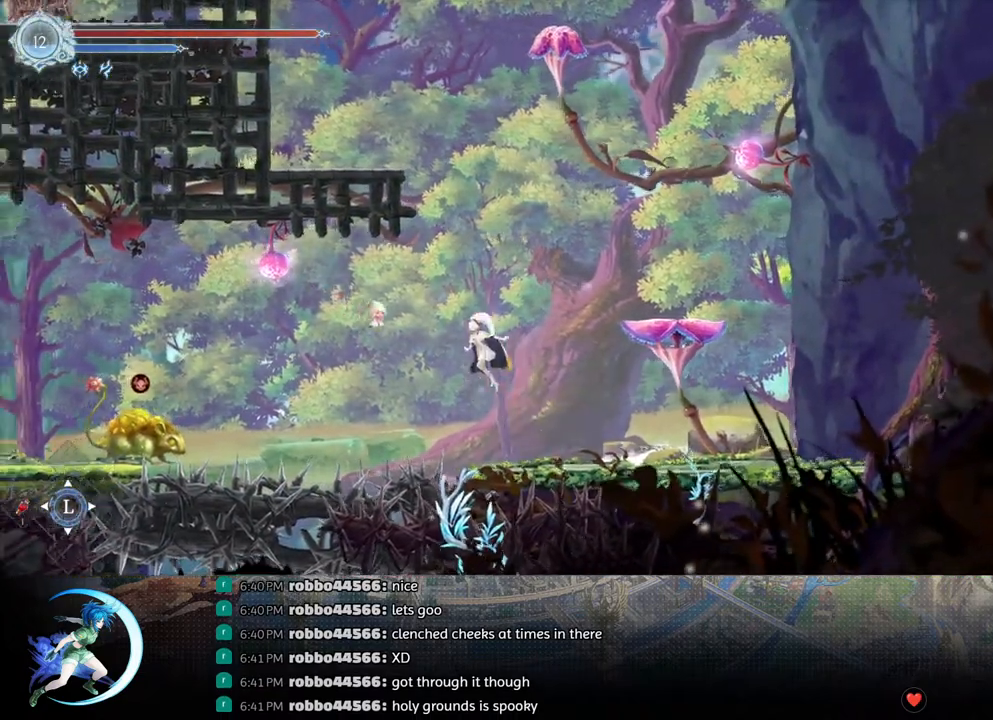
{"buttons": ["CROSS", "DPAD_RIGHT"], "left_stick": "center", "right_stick": "center", "events": [[33, "DPAD_LEFT", "up"], [100, "CROSS", "up"], [117, "DPAD_RIGHT", "down"], [167, "CROSS", "down"]]}
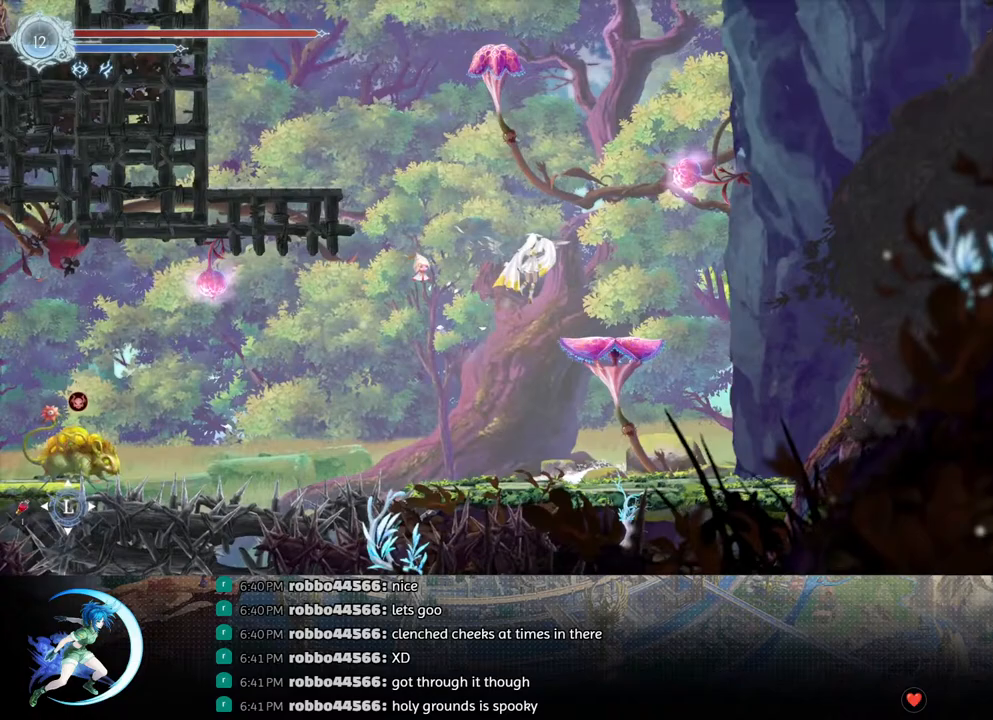
{"buttons": ["CROSS"], "left_stick": "center", "right_stick": "center", "events": [[33, "CROSS", "up"], [150, "DPAD_DOWN", "down"], [200, "CROSS", "down"], [233, "DPAD_RIGHT", "up"], [300, "CROSS", "up"], [300, "DPAD_DOWN", "up"], [383, "CROSS", "down"]]}
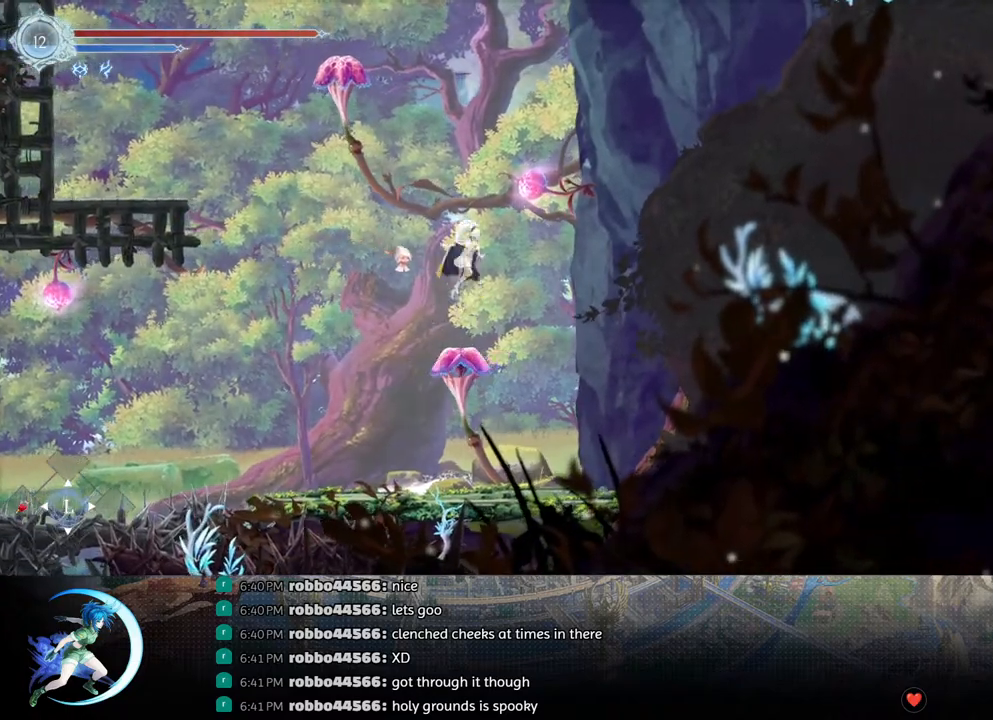
{"buttons": ["DPAD_LEFT"], "left_stick": "center", "right_stick": "center", "events": [[167, "CROSS", "up"], [217, "TRIANGLE", "down"], [317, "TRIANGLE", "up"], [400, "DPAD_LEFT", "down"]]}
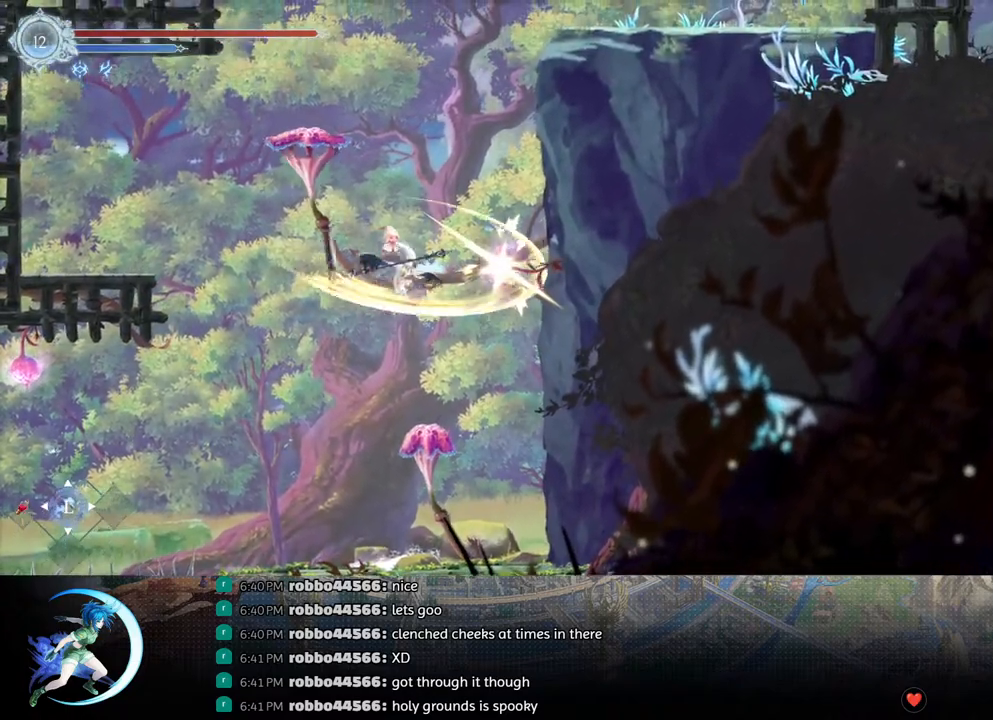
{"buttons": ["R1", "DPAD_LEFT"], "left_stick": "center", "right_stick": "center", "events": [[33, "CROSS", "down"], [500, "CROSS", "up"], [500, "R1", "down"]]}
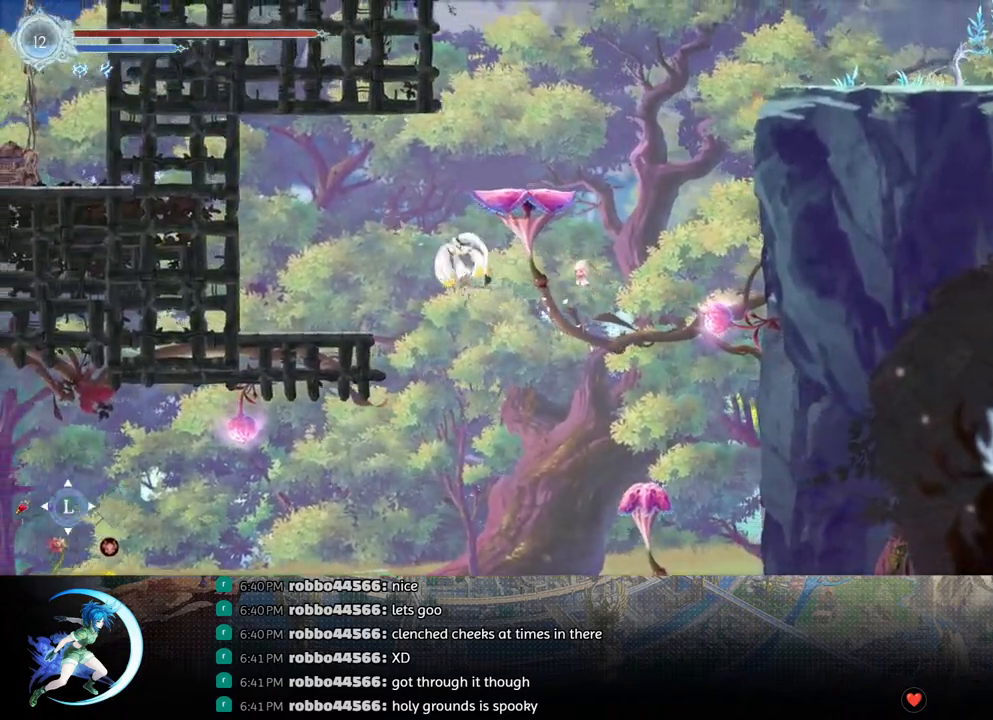
{"buttons": ["CROSS", "DPAD_RIGHT"], "left_stick": "center", "right_stick": "center", "events": [[117, "DPAD_DOWN", "down"], [117, "R1", "up"], [167, "CROSS", "down"], [167, "DPAD_LEFT", "up"], [233, "DPAD_DOWN", "up"], [233, "DPAD_RIGHT", "down"], [250, "DPAD_RIGHT", "up"], [267, "CROSS", "up"], [333, "DPAD_RIGHT", "down"], [350, "CROSS", "down"]]}
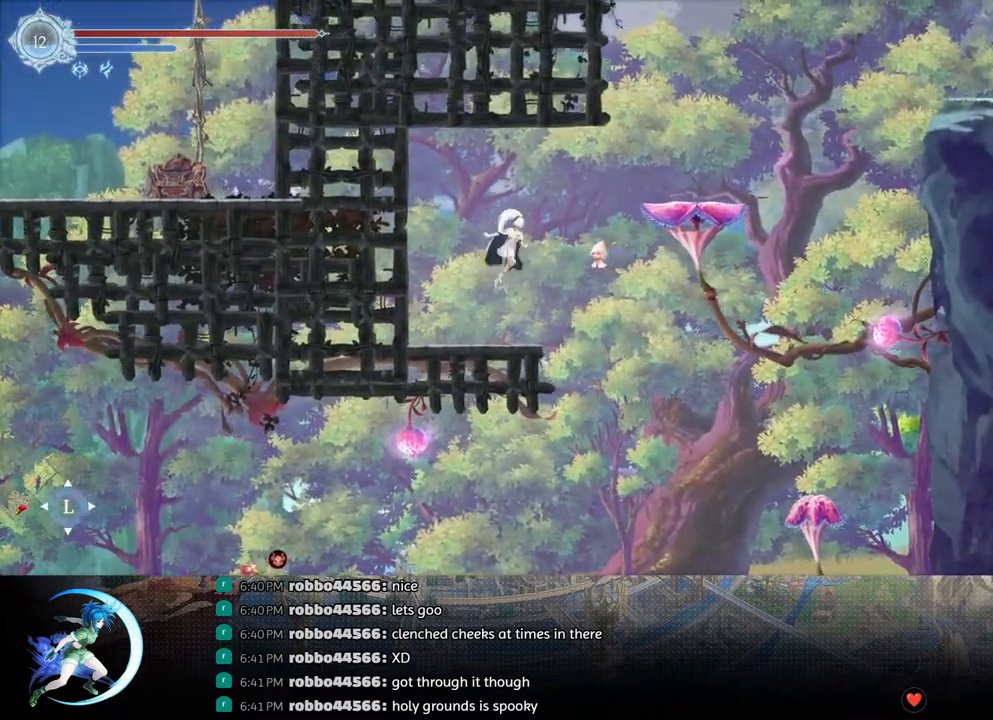
{"buttons": ["CROSS", "DPAD_RIGHT"], "left_stick": "center", "right_stick": "center", "events": [[133, "CROSS", "up"], [317, "CROSS", "down"]]}
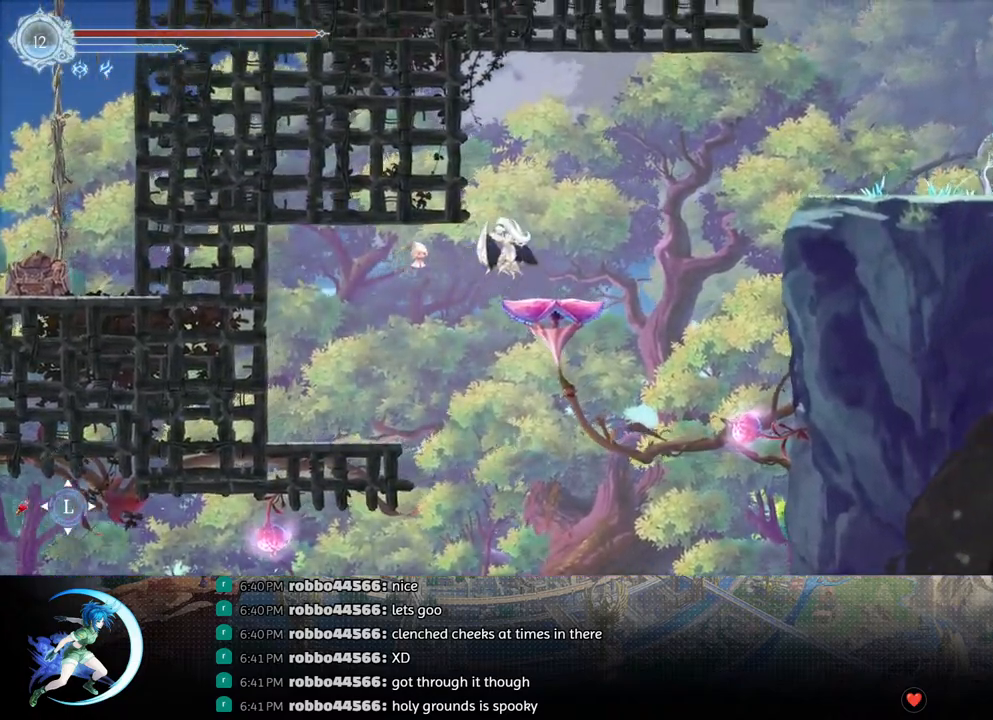
{"buttons": ["CROSS", "DPAD_RIGHT"], "left_stick": "center", "right_stick": "center", "events": [[17, "DPAD_RIGHT", "up"], [33, "CROSS", "up"], [100, "DPAD_DOWN", "down"], [150, "CROSS", "down"], [217, "DPAD_DOWN", "up"], [267, "CROSS", "up"], [300, "DPAD_RIGHT", "down"], [350, "CROSS", "down"]]}
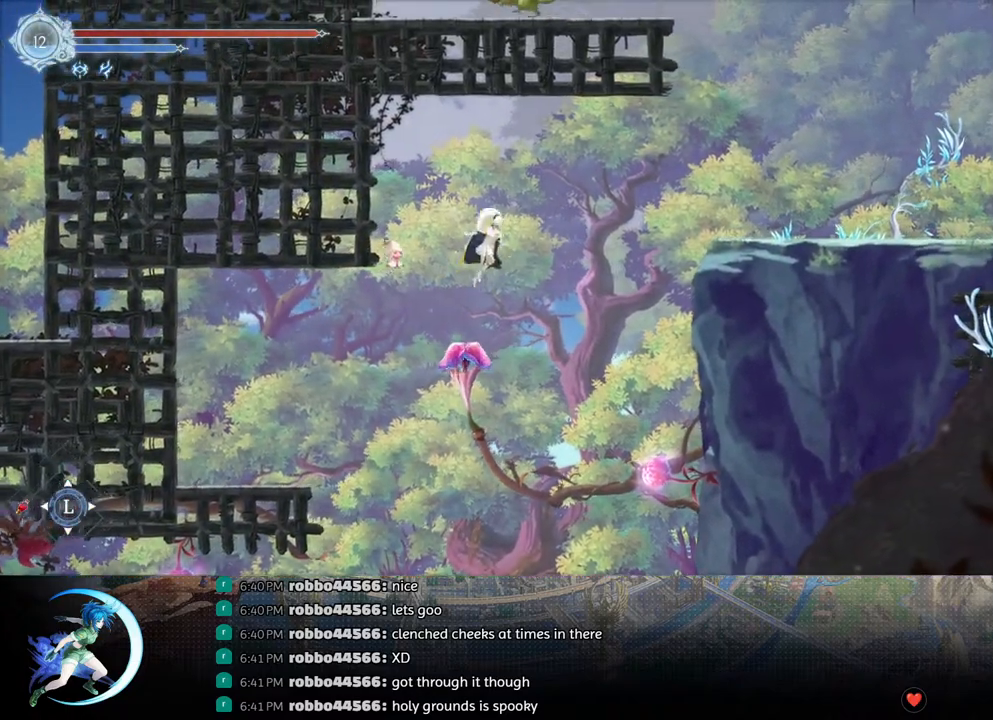
{"buttons": ["CROSS", "DPAD_RIGHT"], "left_stick": "center", "right_stick": "center", "events": [[83, "CROSS", "up"], [150, "TRIANGLE", "down"], [200, "TRIANGLE", "up"], [317, "CROSS", "down"]]}
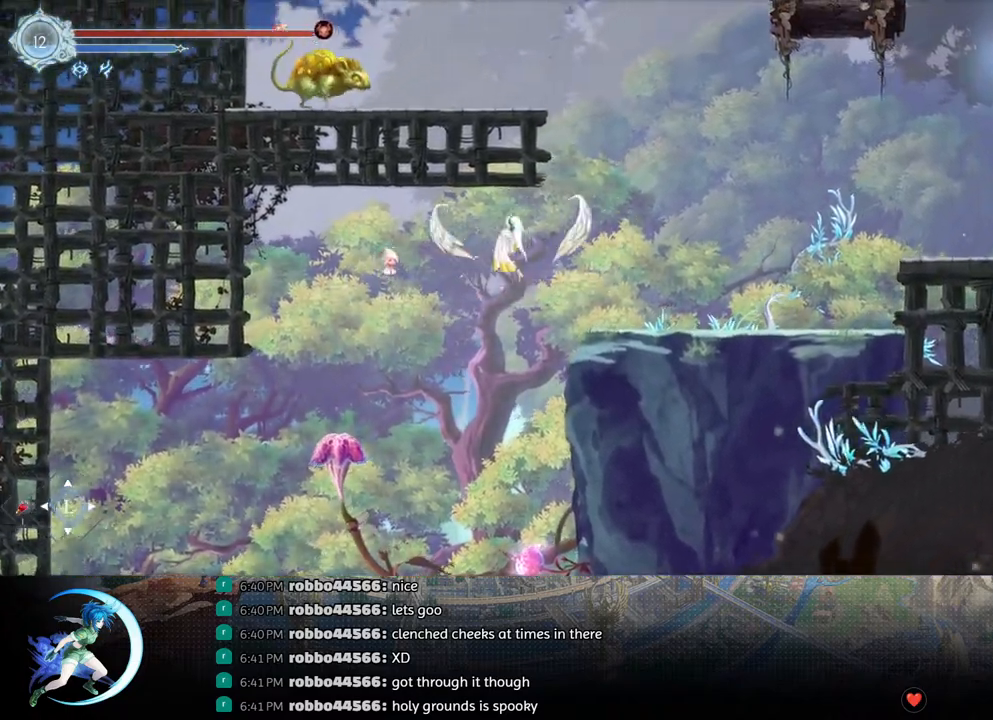
{"buttons": [], "left_stick": "center", "right_stick": "center", "events": [[33, "CROSS", "up"], [83, "R1", "down"], [150, "DPAD_DOWN", "down"], [250, "CROSS", "down"], [250, "R1", "up"], [300, "DPAD_DOWN", "up"], [383, "CROSS", "up"], [483, "DPAD_RIGHT", "up"]]}
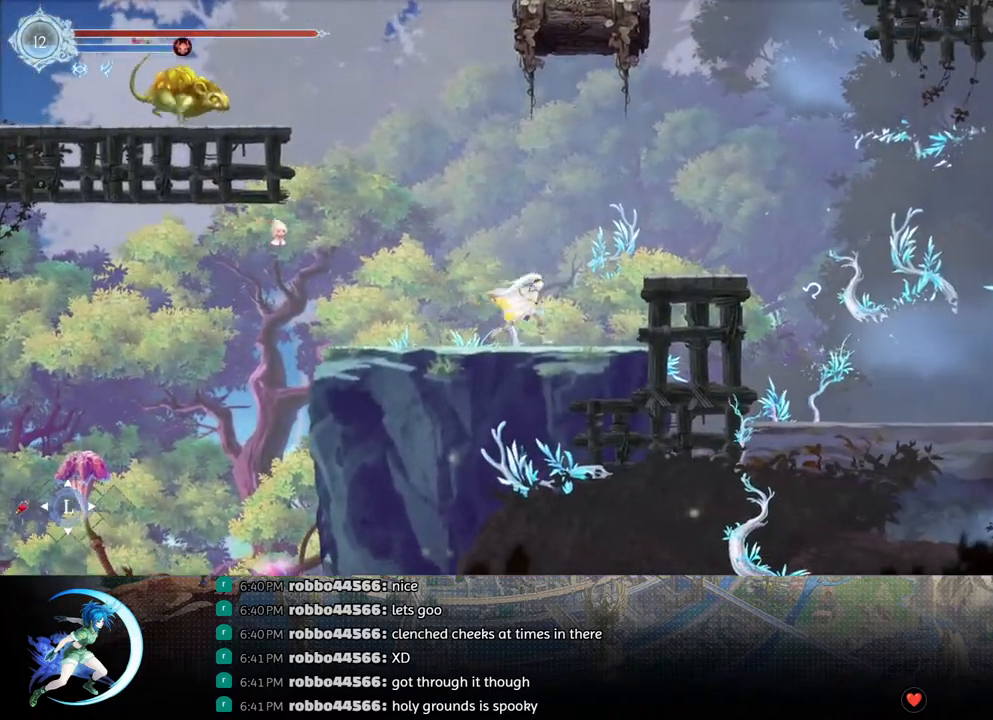
{"buttons": ["TRIANGLE", "DPAD_LEFT"], "left_stick": "center", "right_stick": "center", "events": [[17, "DPAD_LEFT", "down"], [33, "CROSS", "down"], [333, "CROSS", "up"], [417, "TRIANGLE", "down"]]}
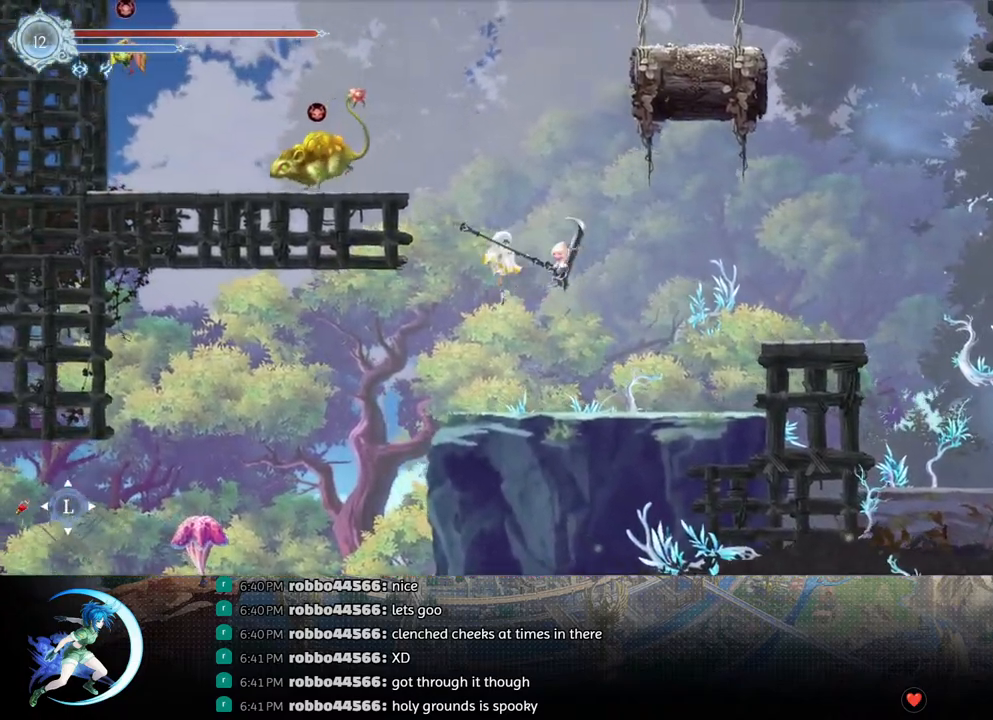
{"buttons": ["DPAD_DOWN"], "left_stick": "center", "right_stick": "center", "events": [[117, "TRIANGLE", "up"], [133, "DPAD_LEFT", "up"], [233, "CROSS", "down"], [450, "CROSS", "up"], [483, "DPAD_DOWN", "down"]]}
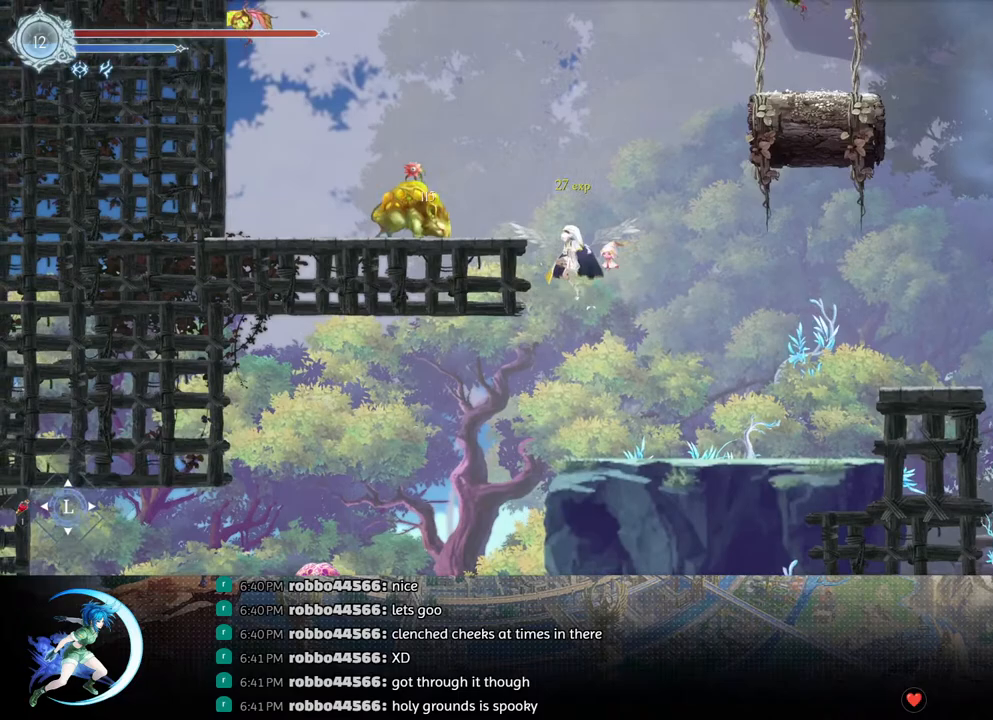
{"buttons": ["DPAD_RIGHT"], "left_stick": "center", "right_stick": "center", "events": [[50, "DPAD_RIGHT", "down"], [67, "CROSS", "down"], [183, "CROSS", "up"], [183, "DPAD_DOWN", "up"], [300, "R1", "down"], [433, "R1", "up"]]}
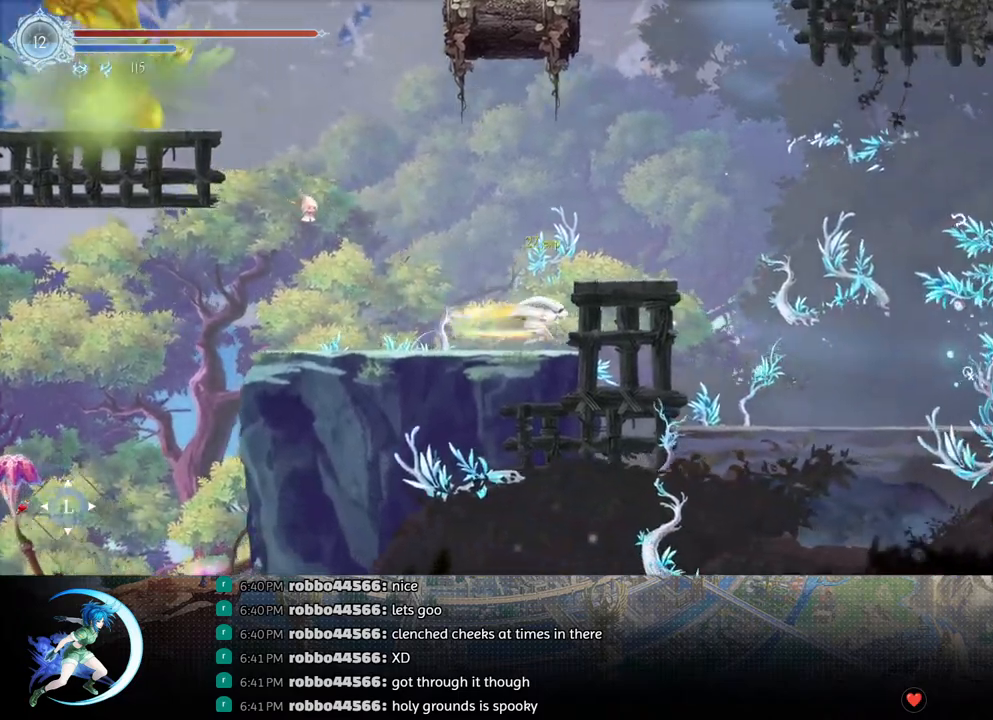
{"buttons": ["CROSS"], "left_stick": "center", "right_stick": "center", "events": [[17, "DPAD_RIGHT", "up"], [50, "CROSS", "down"], [283, "DPAD_RIGHT", "down"], [317, "CROSS", "up"], [383, "DPAD_DOWN", "down"], [417, "CROSS", "down"], [417, "DPAD_RIGHT", "up"], [500, "DPAD_DOWN", "up"]]}
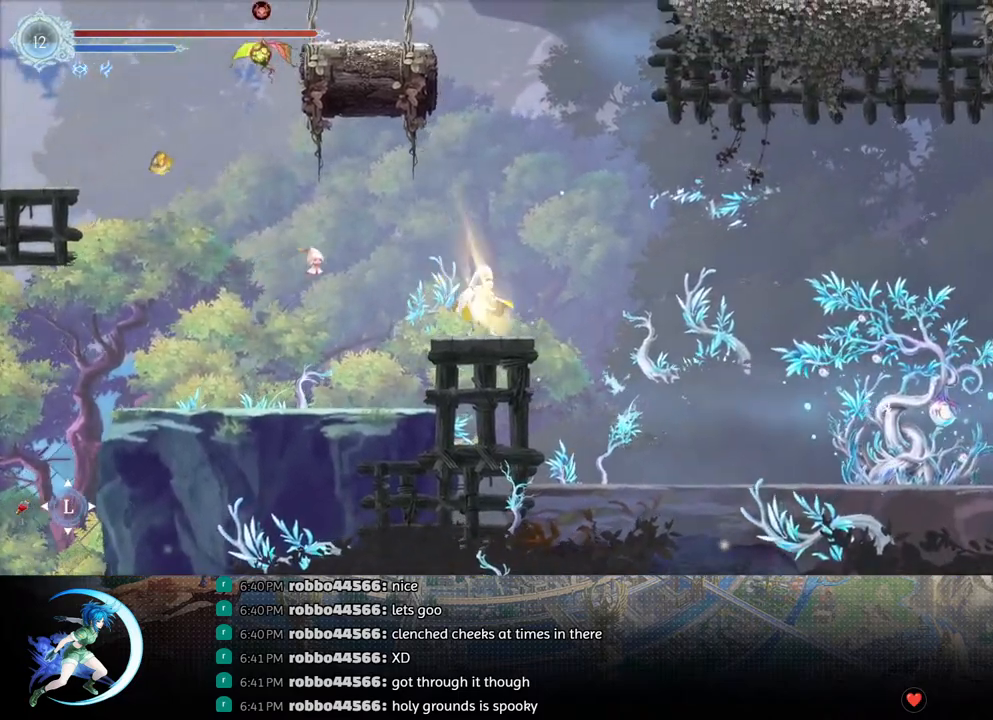
{"buttons": ["TRIANGLE", "DPAD_LEFT"], "left_stick": "center", "right_stick": "center", "events": [[33, "CROSS", "up"], [67, "DPAD_LEFT", "down"], [117, "CROSS", "down"], [350, "CROSS", "up"], [433, "TRIANGLE", "down"]]}